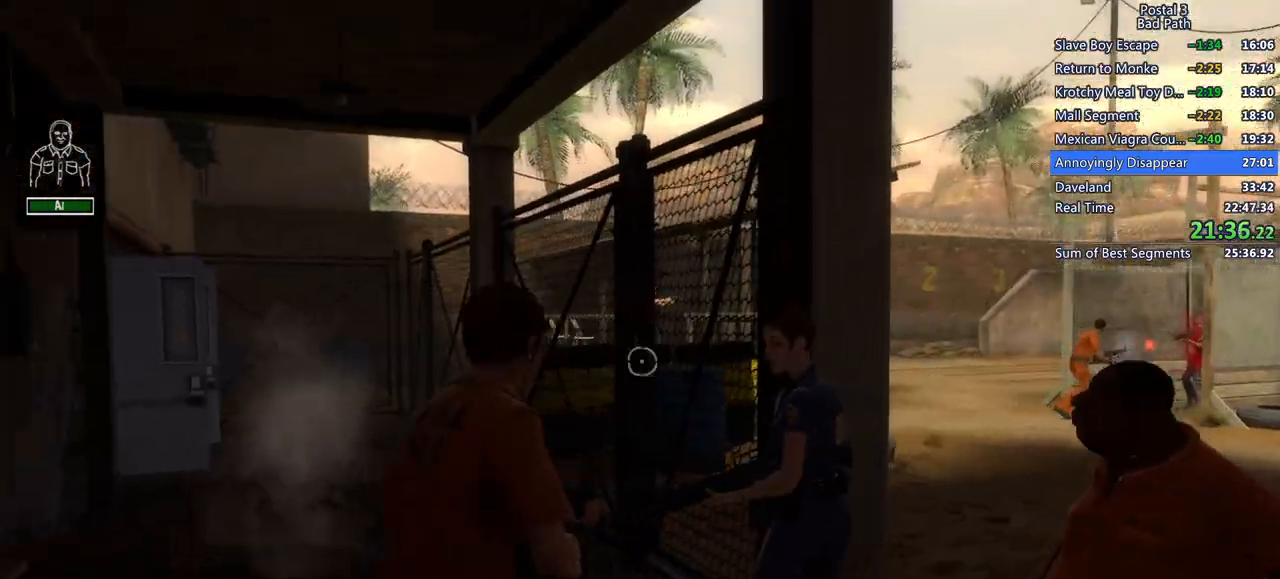
Gameplay with keyboard and mouse; each line is a JSON object with the keys and mouse buttons held at the frame after it. "events" lists presses ("down") and releases ("up") of "1", "2", "3", "a", "alt", "c", "ctrl", "d", "e", "f", "q", "ql", "qs", "r", "s", "shift", "space", "tab", "v", "w", "x", "z", "mouse_left", "mouse_wheel", "mouse_right", "mouse_mb4" and "mouse_mb5" between this image and that frame as [ms after this image, input, new state], when the widget could be followed in between. "mouse_left", "mouse_wheel", "mouse_right", "mouse_mb4", "mouse_mb5" = the "left", "wheel", "right", "mb4", "mb5" buttons of the "mouse" list. No other keys are recorded. "wheel" means that the mouse wheel is clicked or scrolled. Mouse movement is not recorded. Key names are as the overlay labels them; some are game actions (e.g. jump) rather than physical keys.
{"keys": [], "mouse": [], "events": [[183, "a", "up"]]}
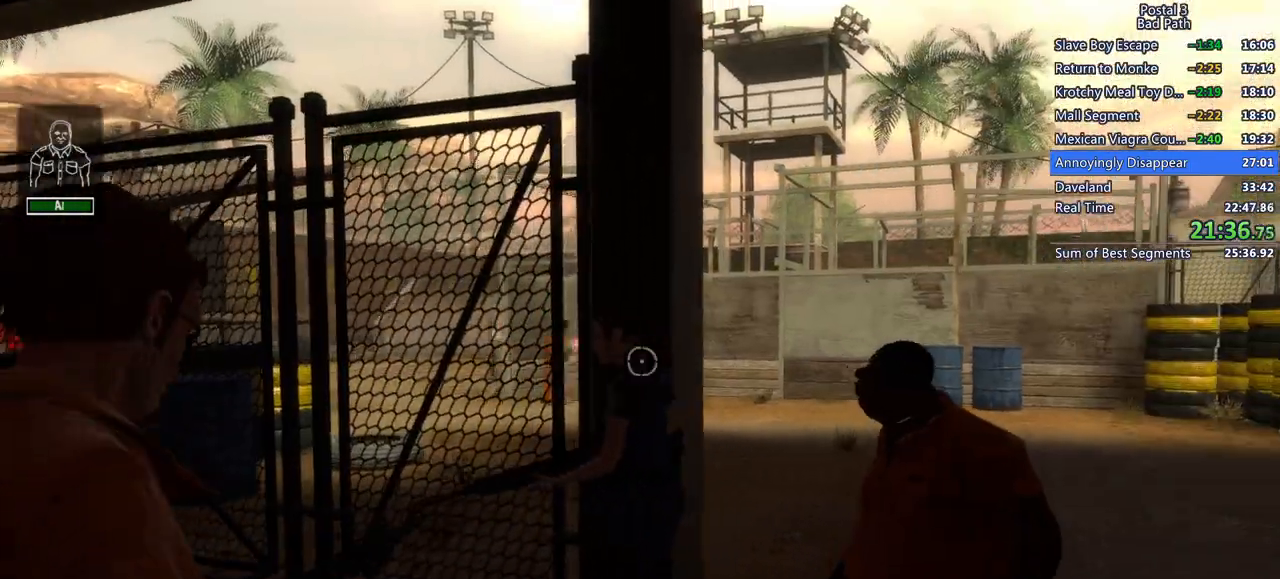
{"keys": [], "mouse": [], "events": []}
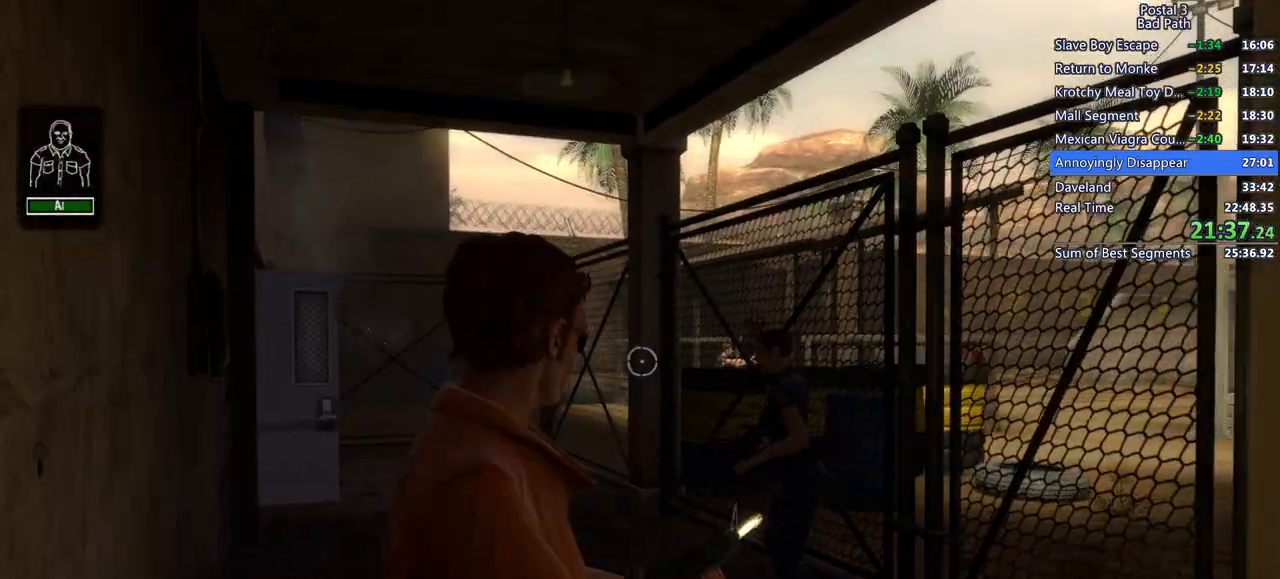
{"keys": [], "mouse": ["left"], "events": [[33, "mouse_left", "down"], [200, "mouse_left", "up"], [317, "mouse_left", "down"]]}
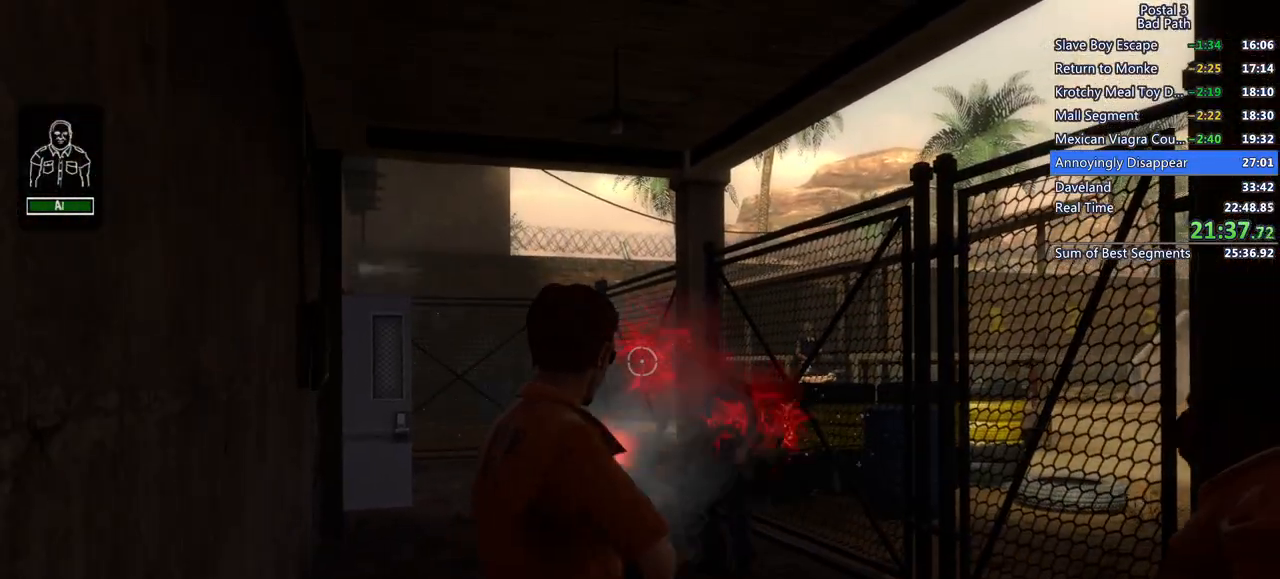
{"keys": ["d", "s"], "mouse": [], "events": [[183, "mouse_left", "up"], [317, "d", "down"], [317, "s", "down"]]}
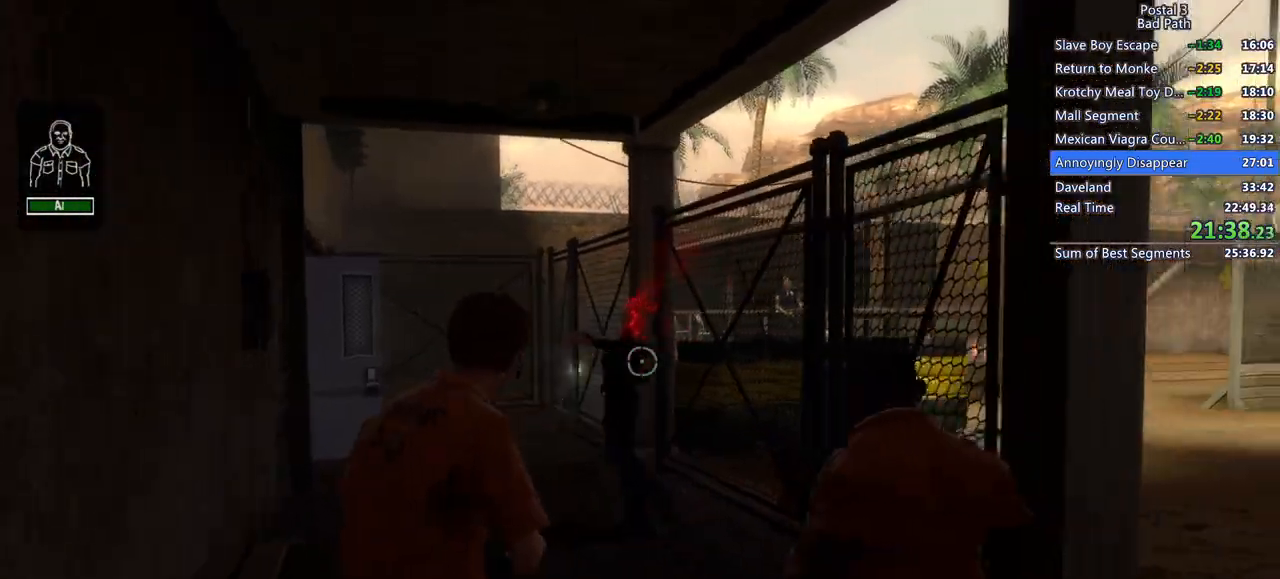
{"keys": ["d", "w"], "mouse": [], "events": [[100, "s", "up"], [483, "w", "down"]]}
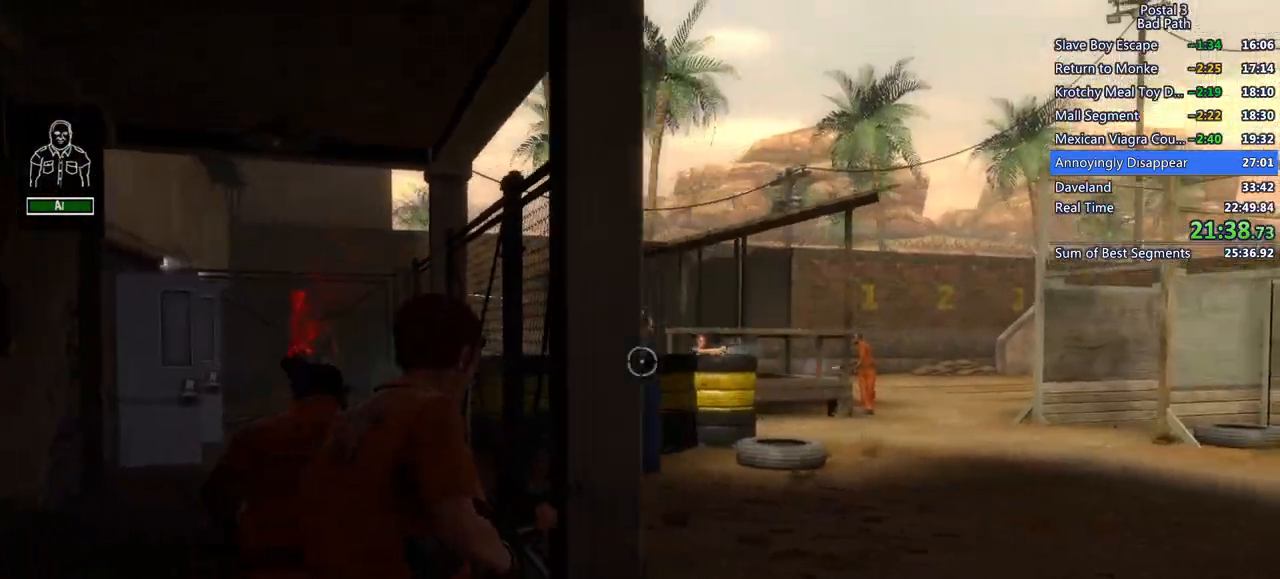
{"keys": [], "mouse": ["right"], "events": [[167, "mouse_right", "down"], [250, "d", "up"], [400, "w", "up"]]}
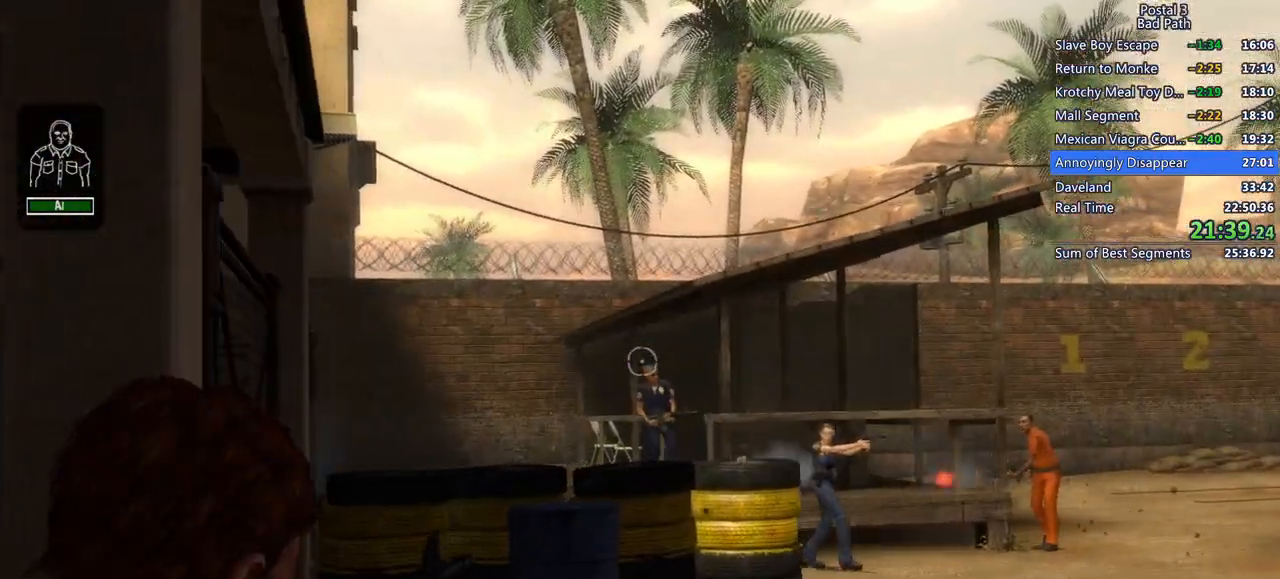
{"keys": [], "mouse": ["right"], "events": [[133, "mouse_left", "down"], [417, "mouse_left", "up"]]}
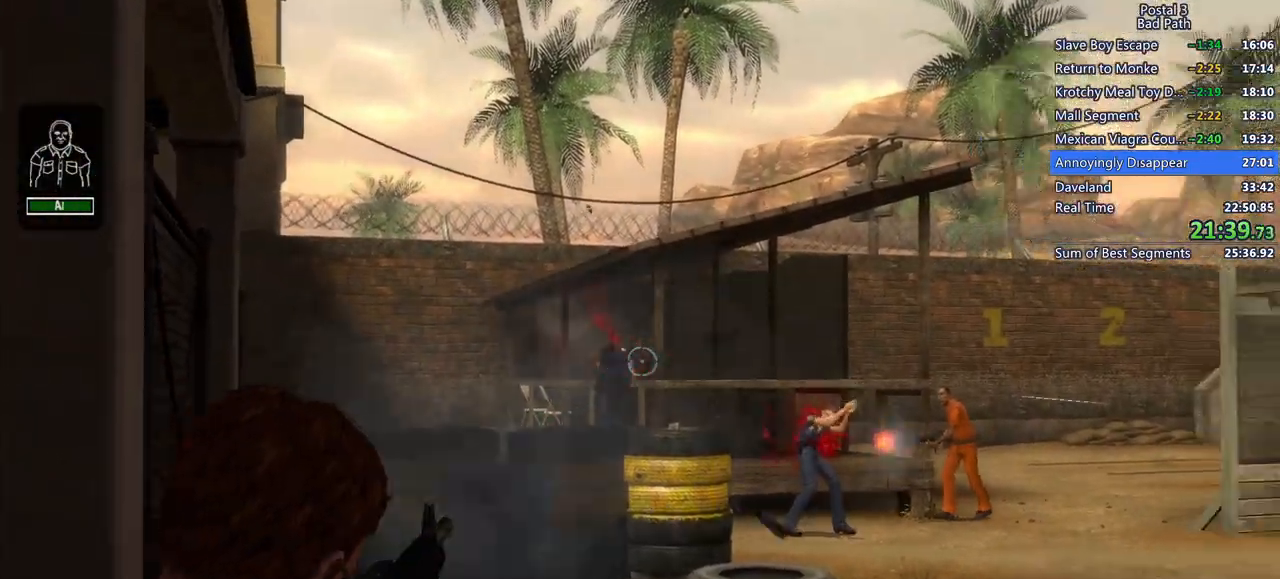
{"keys": ["a", "w"], "mouse": ["right"], "events": [[50, "mouse_right", "up"], [100, "d", "down"], [100, "w", "down"], [233, "d", "up"], [383, "a", "down"], [383, "mouse_right", "down"]]}
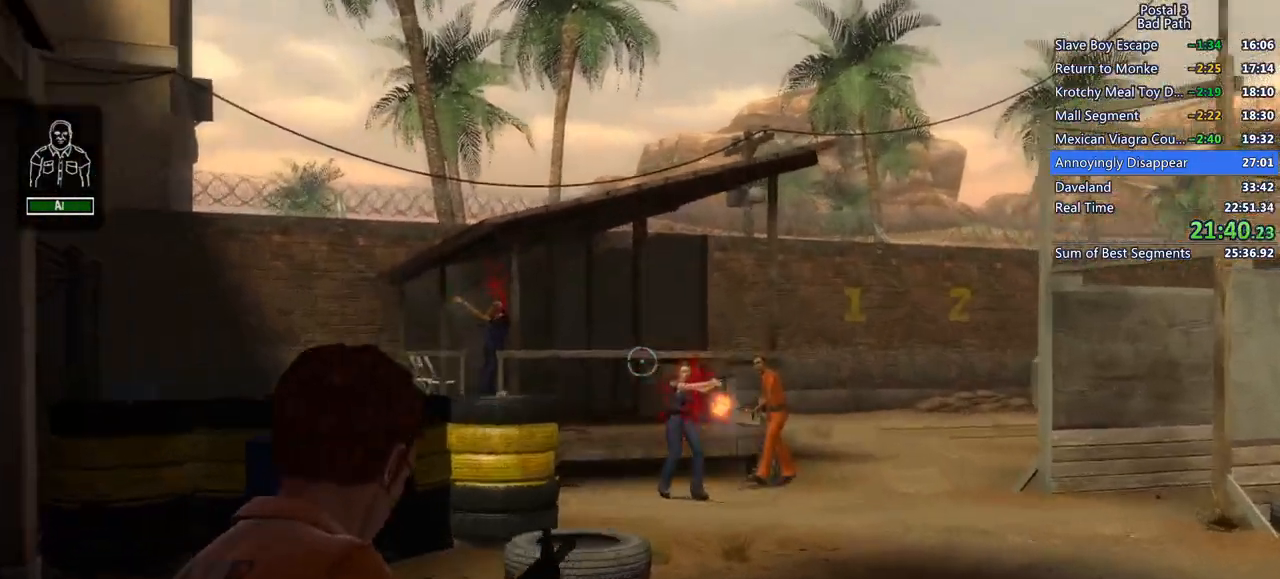
{"keys": [], "mouse": ["left", "right"], "events": [[67, "a", "up"], [267, "w", "up"], [350, "mouse_left", "down"]]}
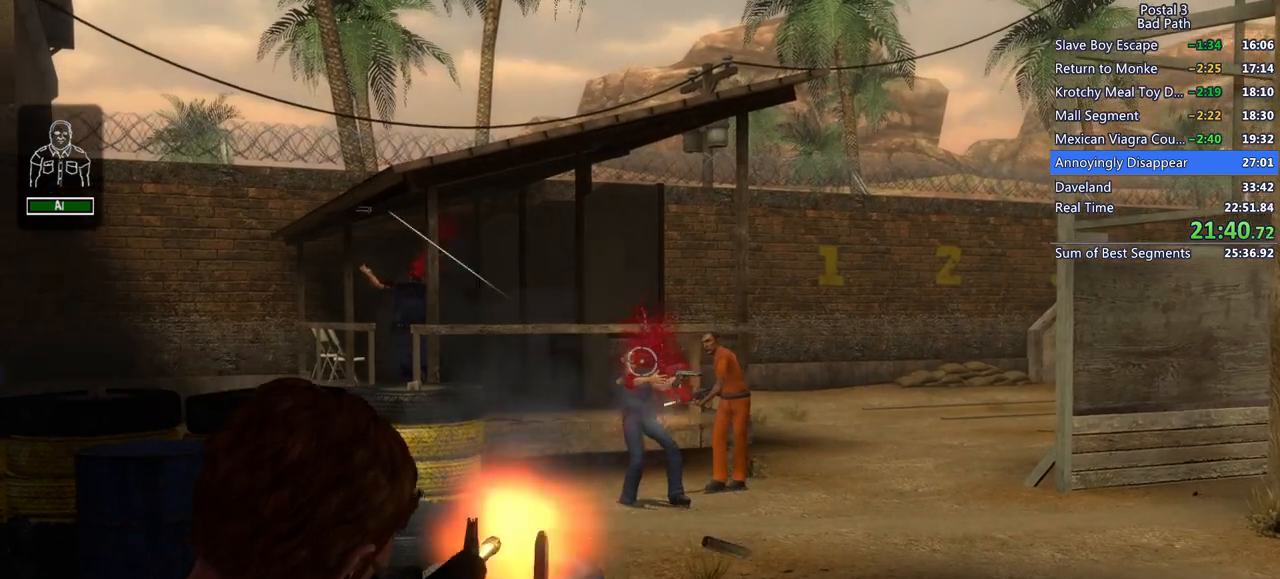
{"keys": ["d", "w"], "mouse": [], "events": [[33, "mouse_left", "up"], [133, "mouse_right", "up"], [267, "d", "down"], [317, "w", "down"]]}
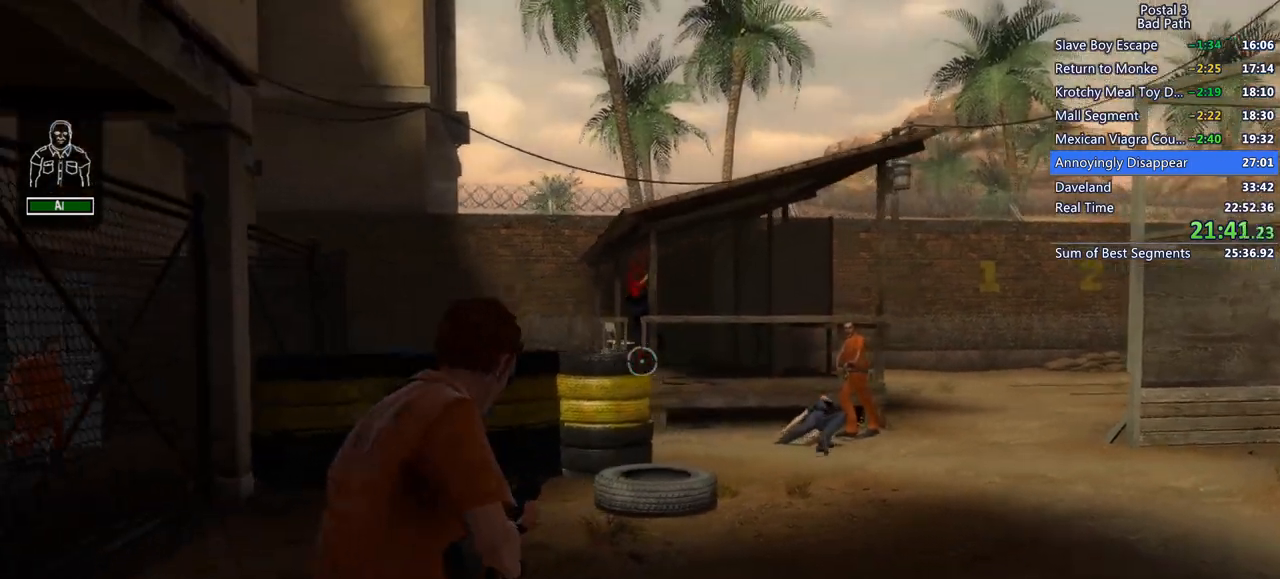
{"keys": ["a", "w"], "mouse": [], "events": [[233, "d", "up"], [383, "r", "down"], [483, "a", "down"], [483, "r", "up"]]}
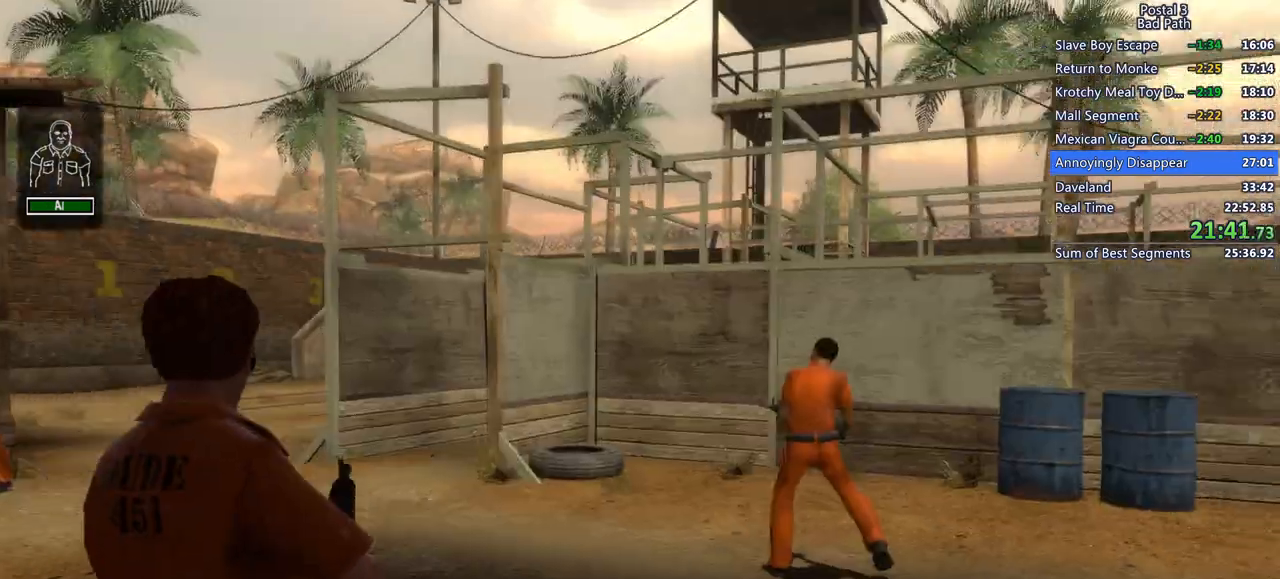
{"keys": ["a", "w"], "mouse": [], "events": [[17, "w", "up"], [267, "w", "down"]]}
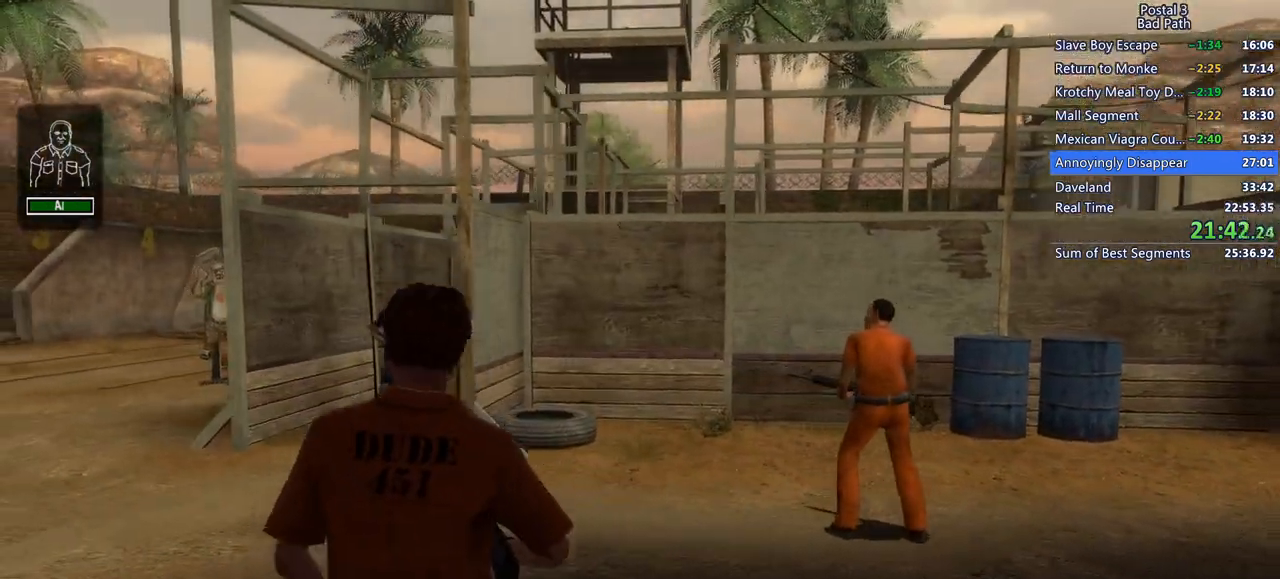
{"keys": [], "mouse": ["right"], "events": [[267, "w", "up"], [317, "a", "up"], [450, "mouse_right", "down"]]}
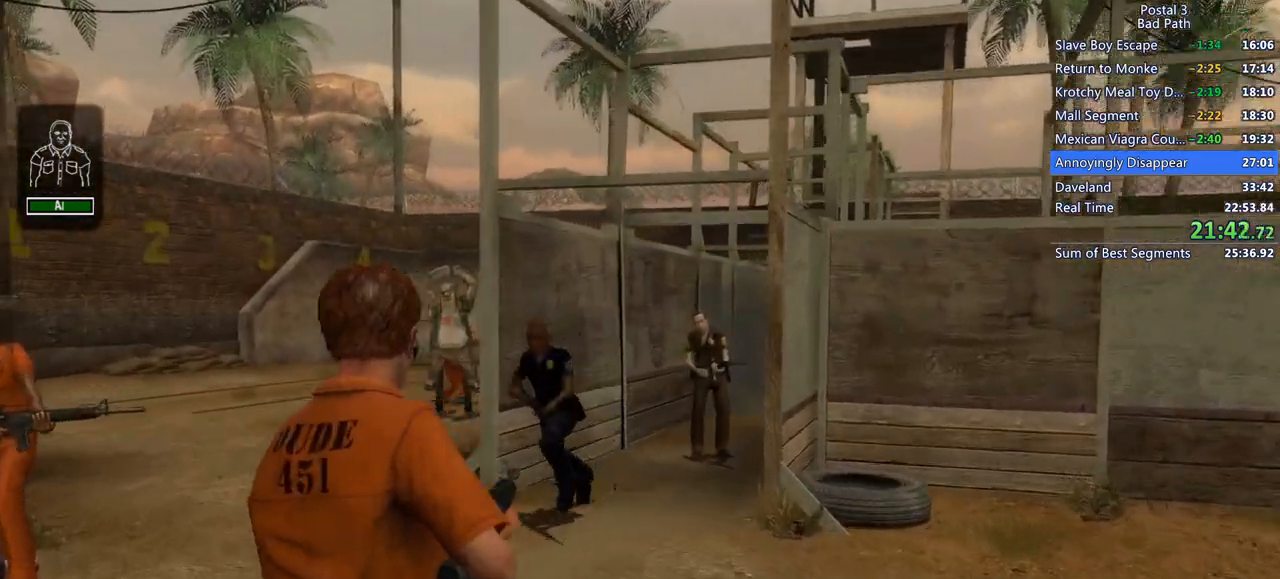
{"keys": ["s"], "mouse": ["right"], "events": [[17, "s", "down"], [67, "d", "down"], [150, "d", "up"]]}
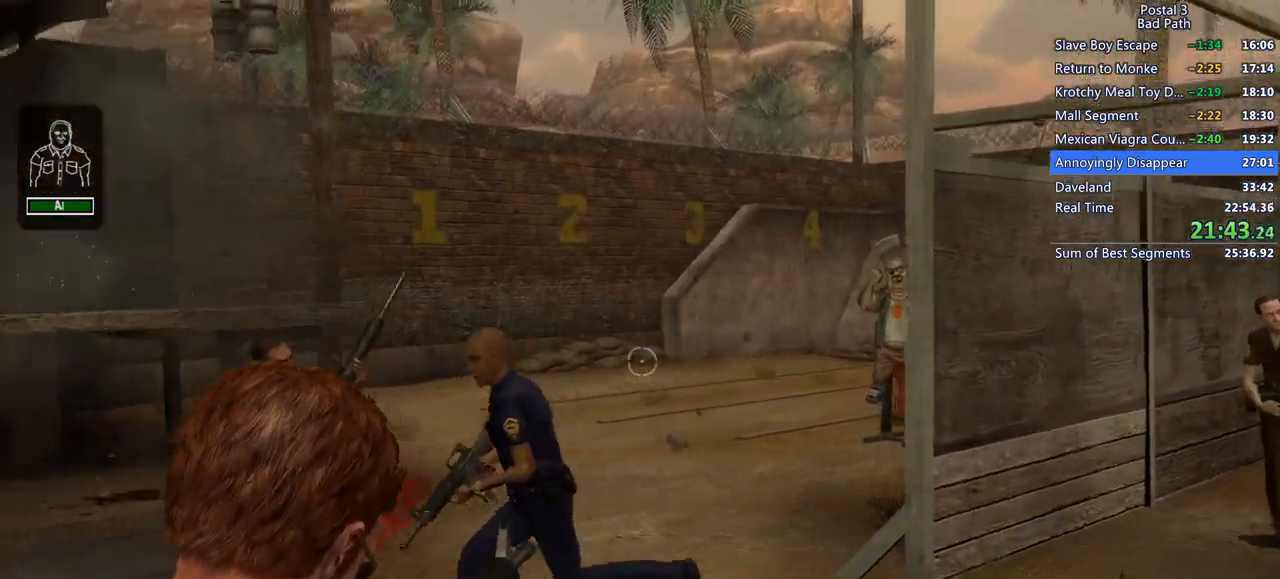
{"keys": ["s"], "mouse": [], "events": [[33, "mouse_left", "down"], [167, "d", "down"], [167, "mouse_left", "up"], [250, "mouse_right", "up"], [300, "mouse_right", "down"], [350, "d", "up"], [400, "mouse_right", "up"]]}
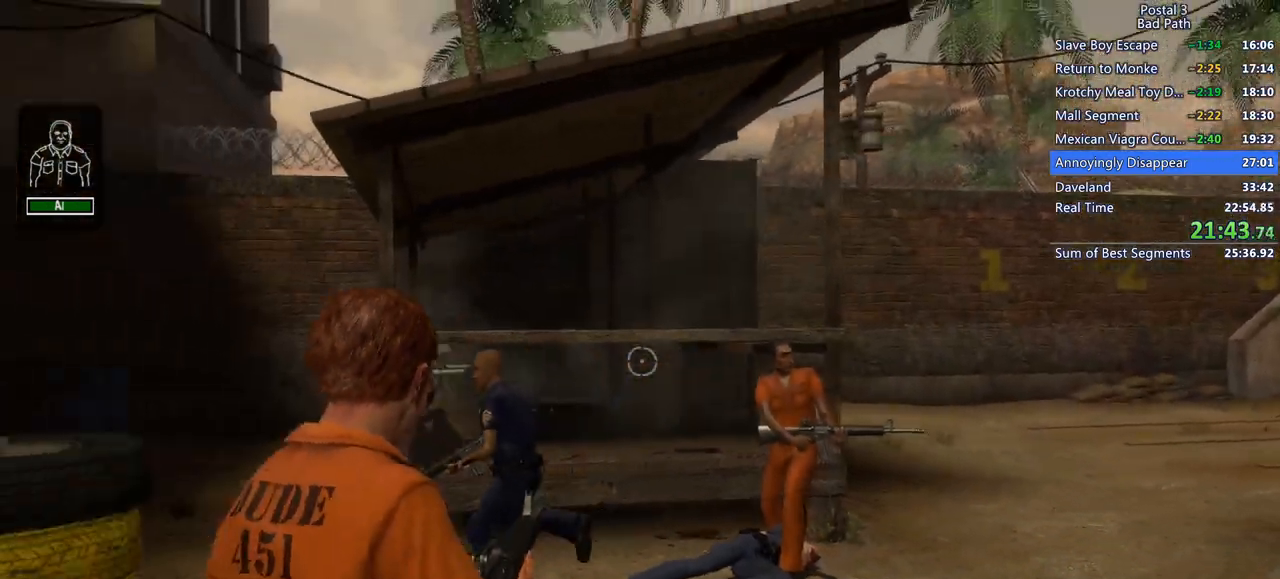
{"keys": [], "mouse": ["right"], "events": [[267, "mouse_right", "down"], [317, "s", "up"]]}
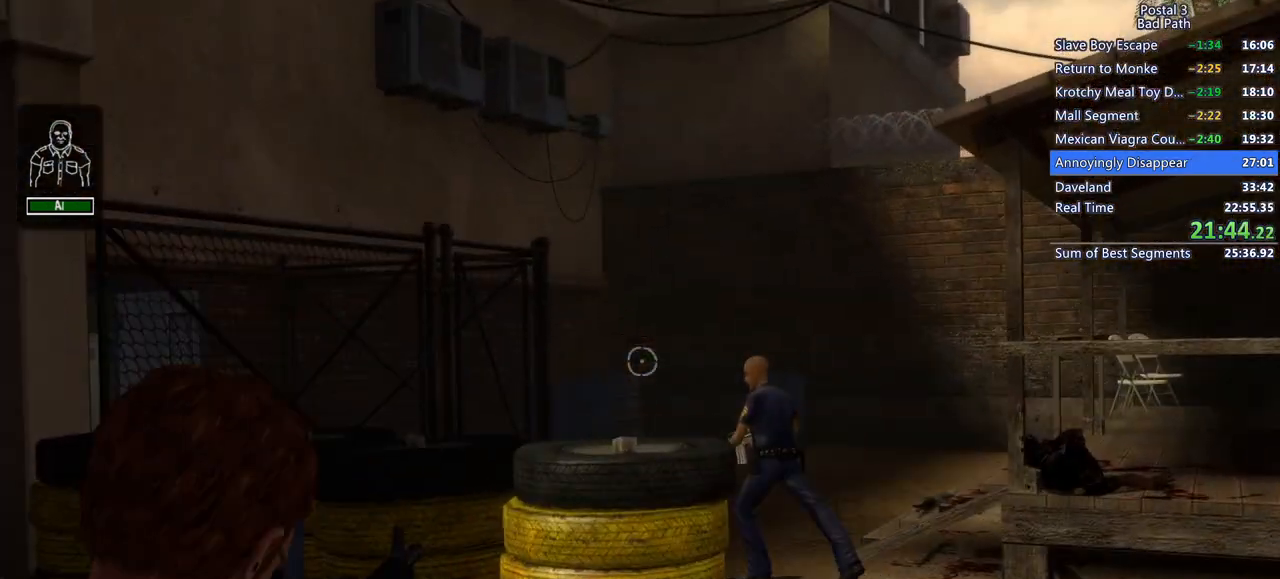
{"keys": [], "mouse": ["left", "right"], "events": [[200, "mouse_left", "down"]]}
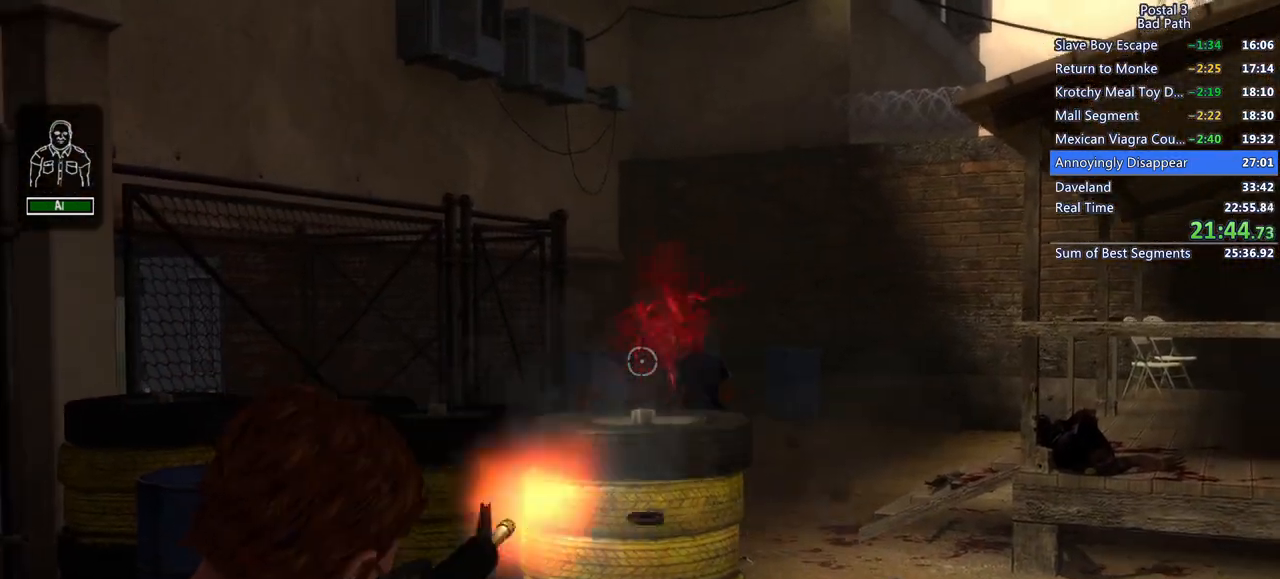
{"keys": ["a", "w"], "mouse": [], "events": [[117, "mouse_left", "up"], [200, "mouse_right", "up"], [450, "w", "down"], [500, "a", "down"]]}
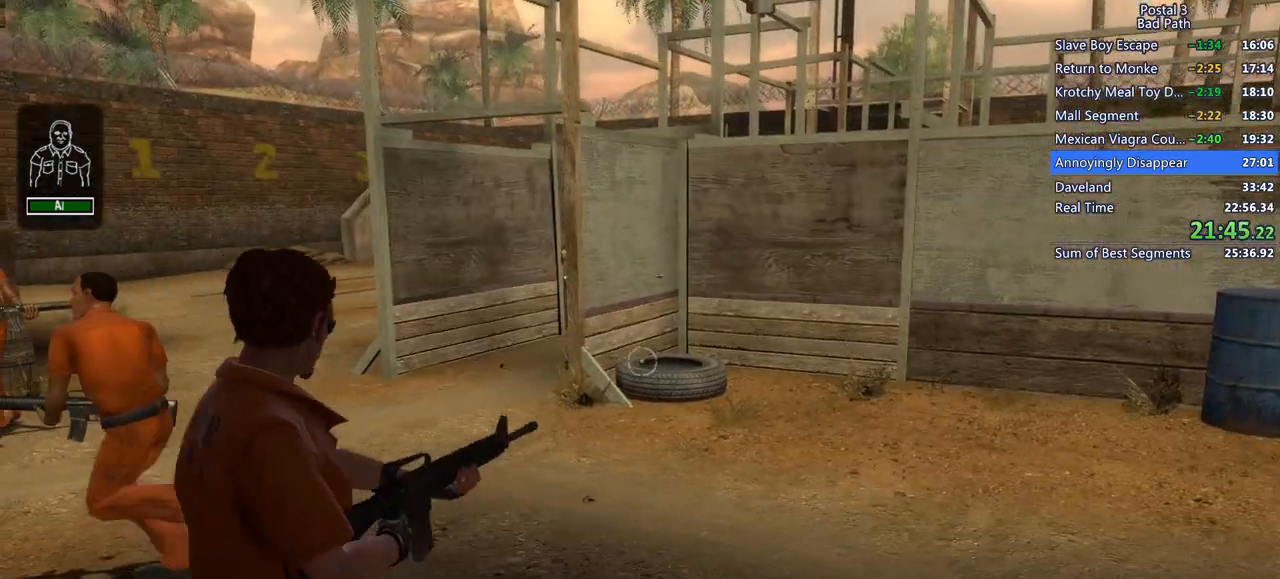
{"keys": ["a", "w"], "mouse": [], "events": [[83, "a", "up"], [183, "a", "down"]]}
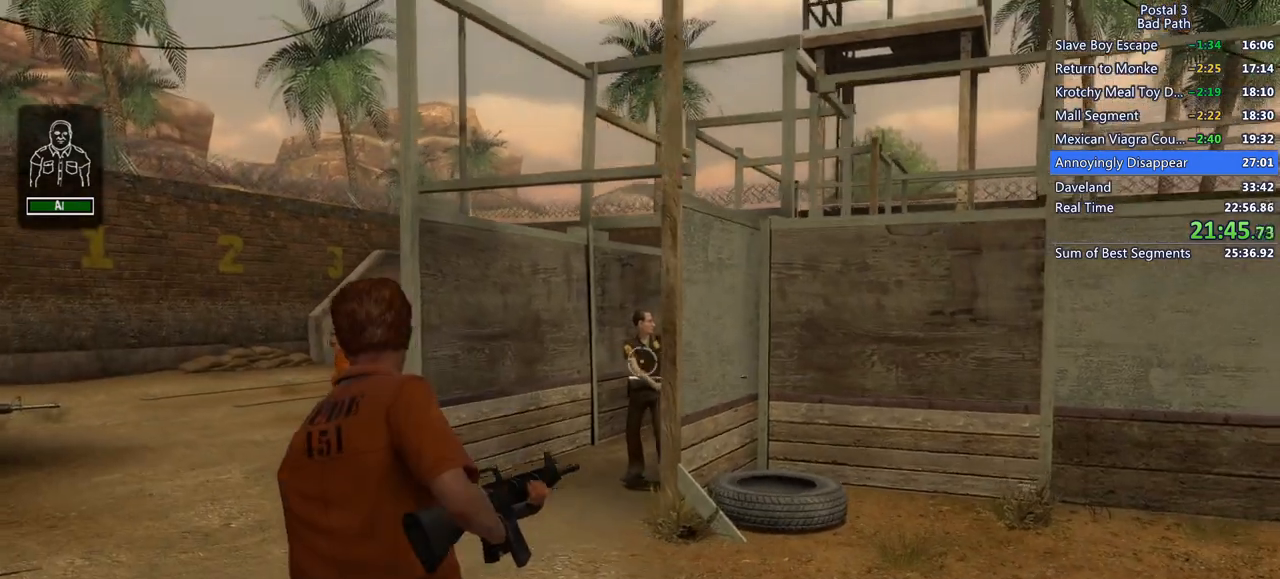
{"keys": [], "mouse": ["left"], "events": [[100, "a", "up"], [100, "w", "up"], [283, "mouse_left", "down"]]}
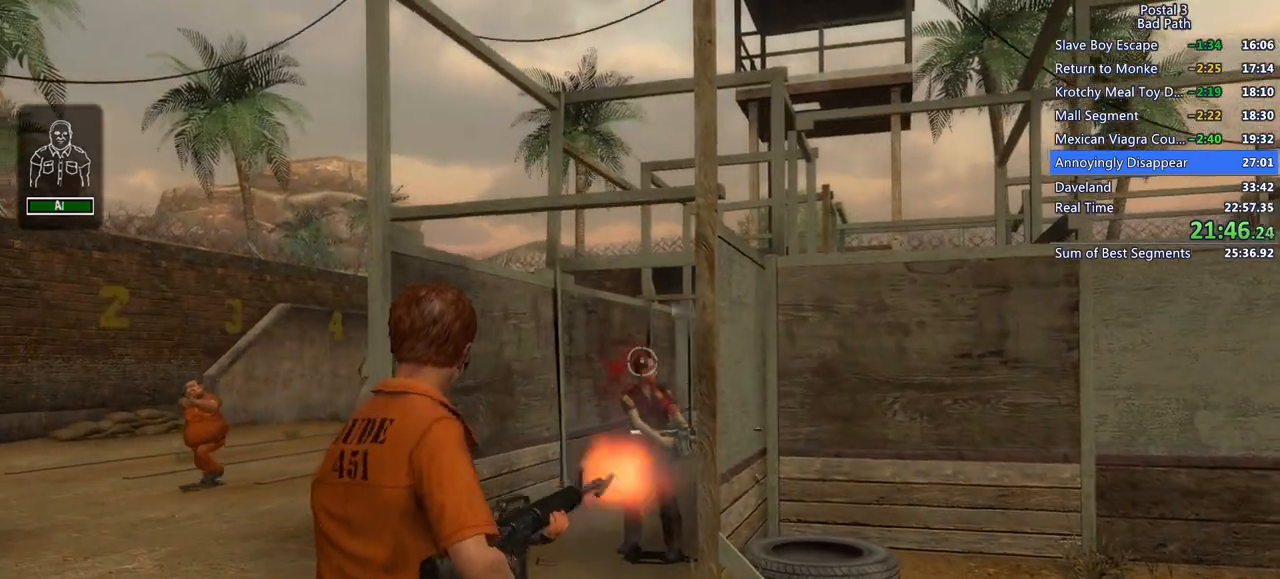
{"keys": [], "mouse": ["left"], "events": [[67, "mouse_left", "up"], [167, "mouse_left", "down"], [167, "w", "down"], [250, "w", "up"], [300, "mouse_left", "up"], [500, "mouse_left", "down"]]}
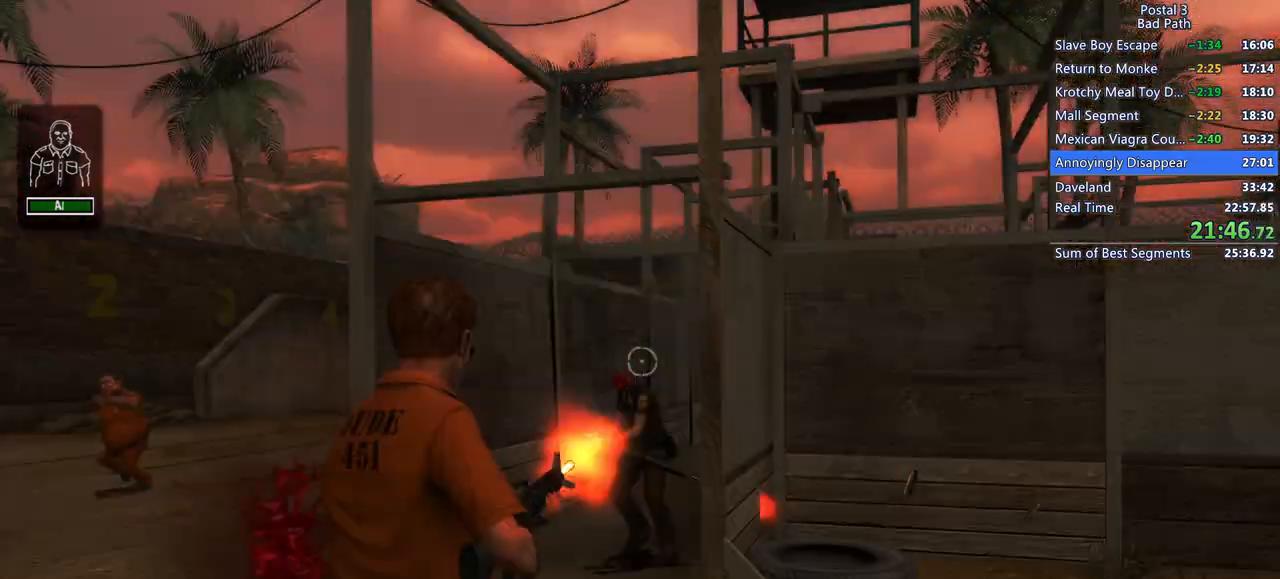
{"keys": ["a"], "mouse": [], "events": [[417, "mouse_left", "up"], [500, "a", "down"]]}
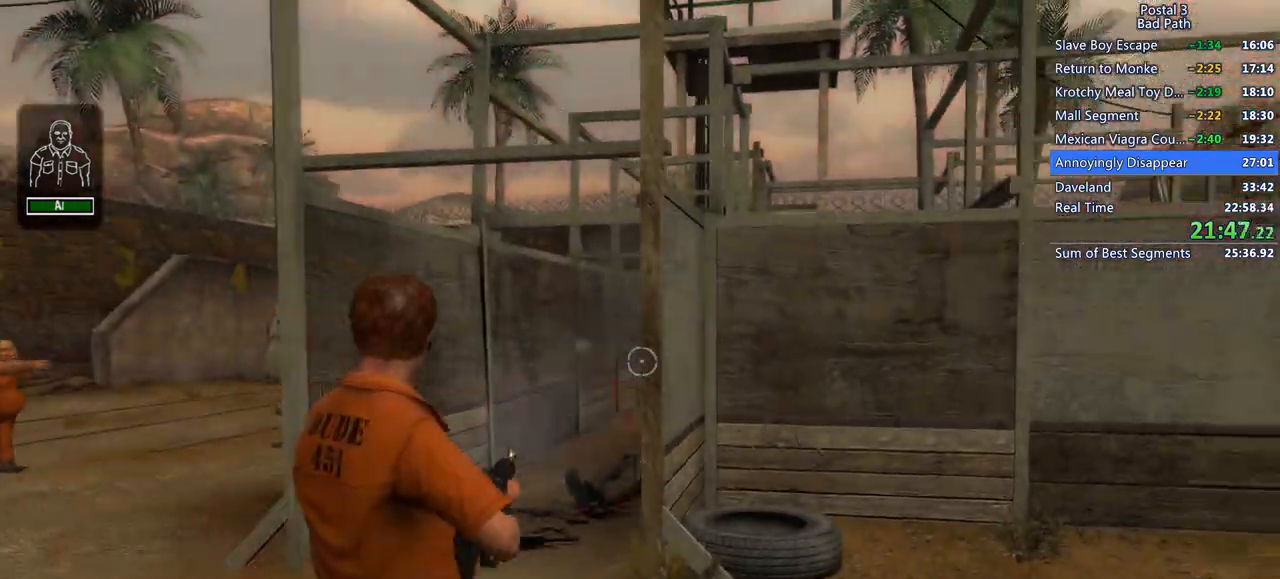
{"keys": ["w"], "mouse": [], "events": [[67, "w", "down"], [100, "w", "up"], [200, "w", "down"], [333, "r", "down"], [383, "a", "up"], [383, "r", "up"]]}
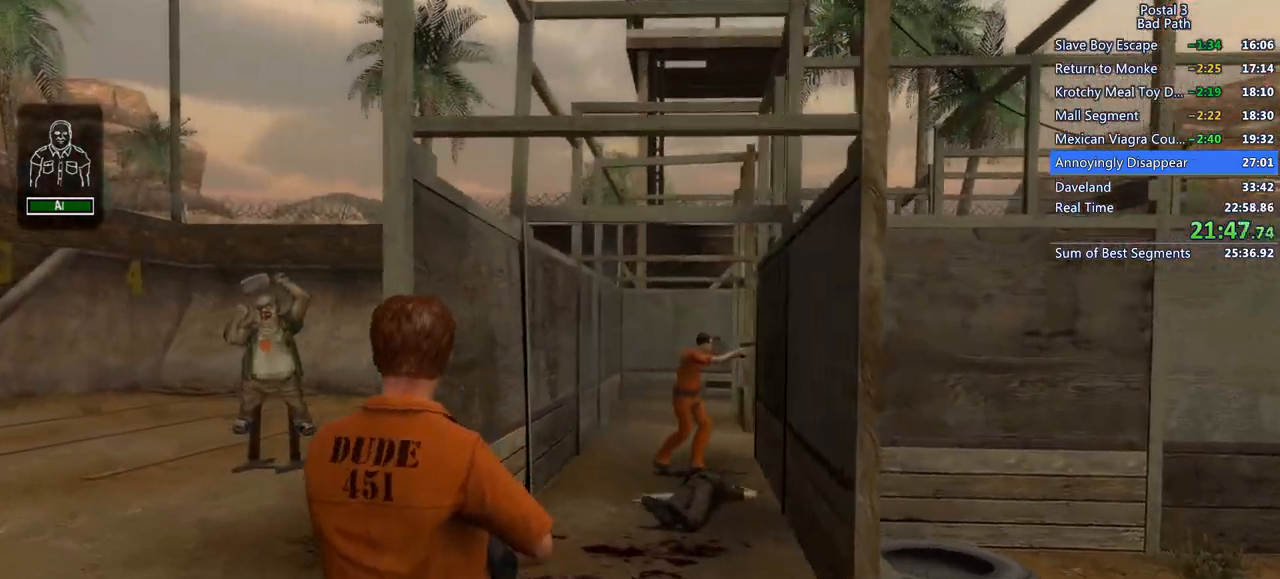
{"keys": [], "mouse": [], "events": [[17, "a", "down"], [67, "w", "up"], [483, "a", "up"]]}
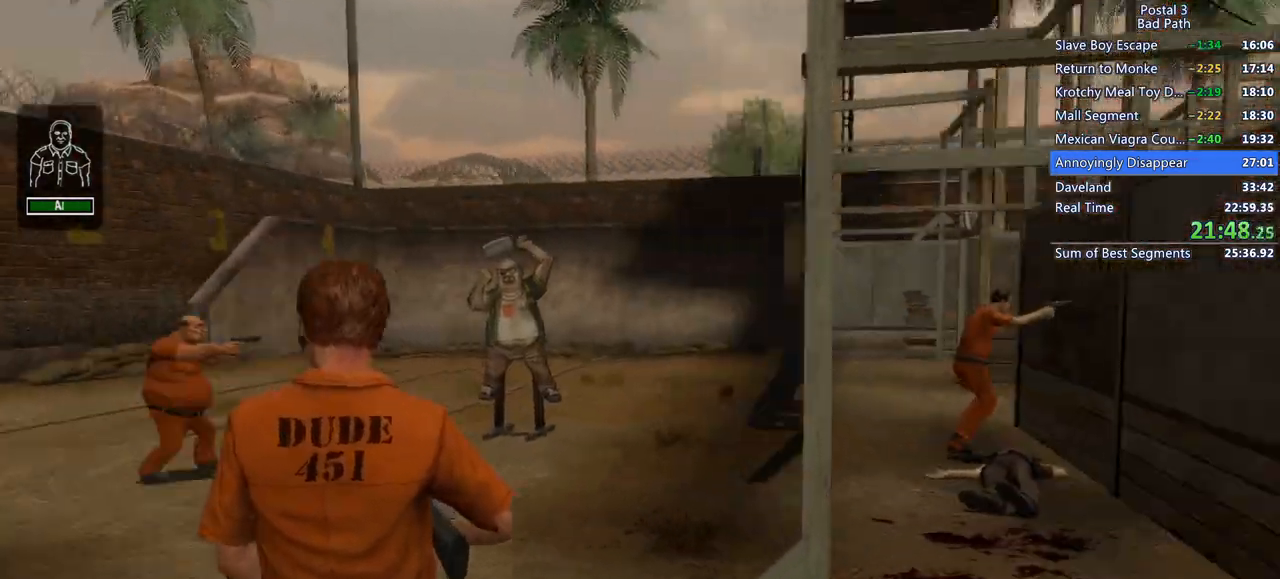
{"keys": ["a", "w"], "mouse": [], "events": [[33, "d", "down"], [133, "w", "down"], [417, "d", "up"], [450, "a", "down"]]}
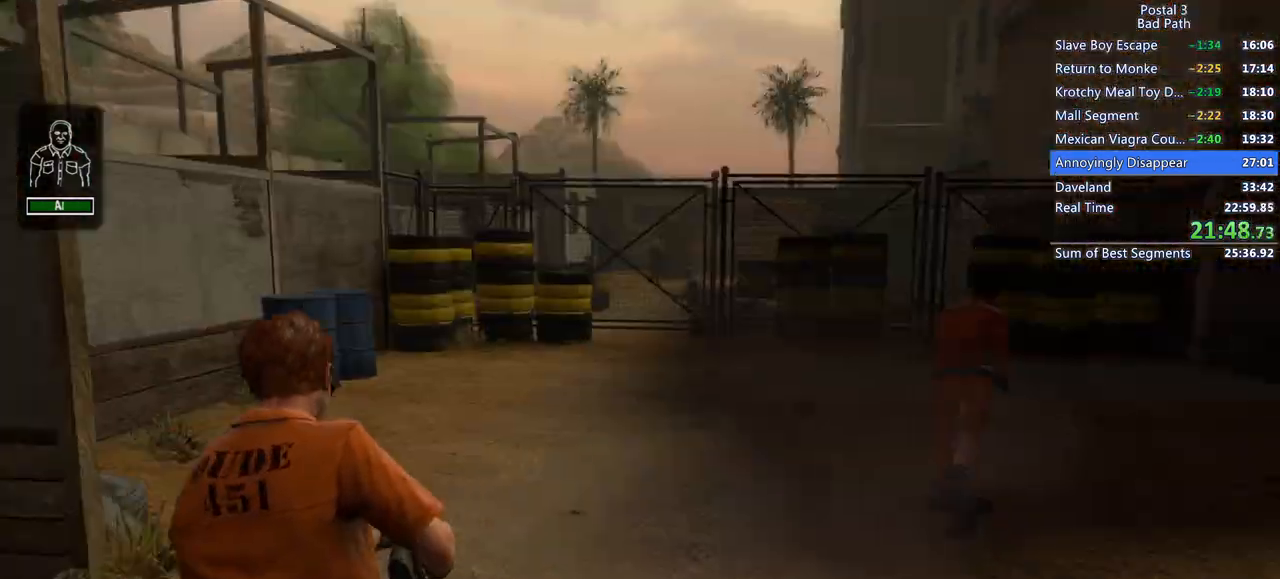
{"keys": ["a", "s"], "mouse": [], "events": [[67, "w", "up"], [283, "s", "down"]]}
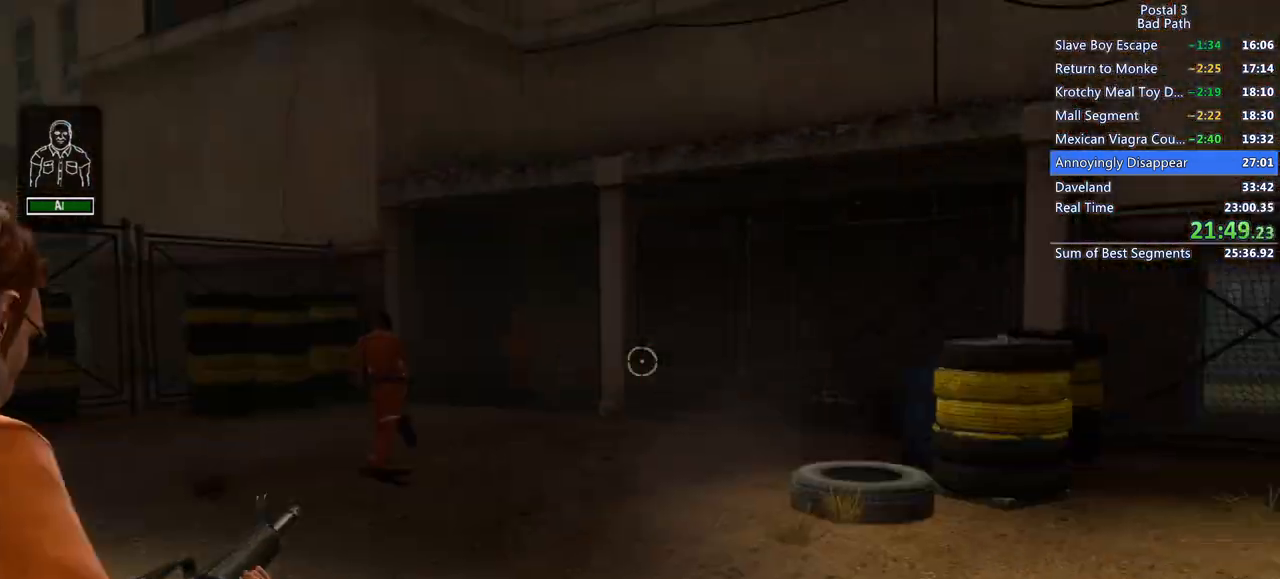
{"keys": ["s"], "mouse": [], "events": [[67, "a", "up"], [400, "d", "down"], [450, "d", "up"]]}
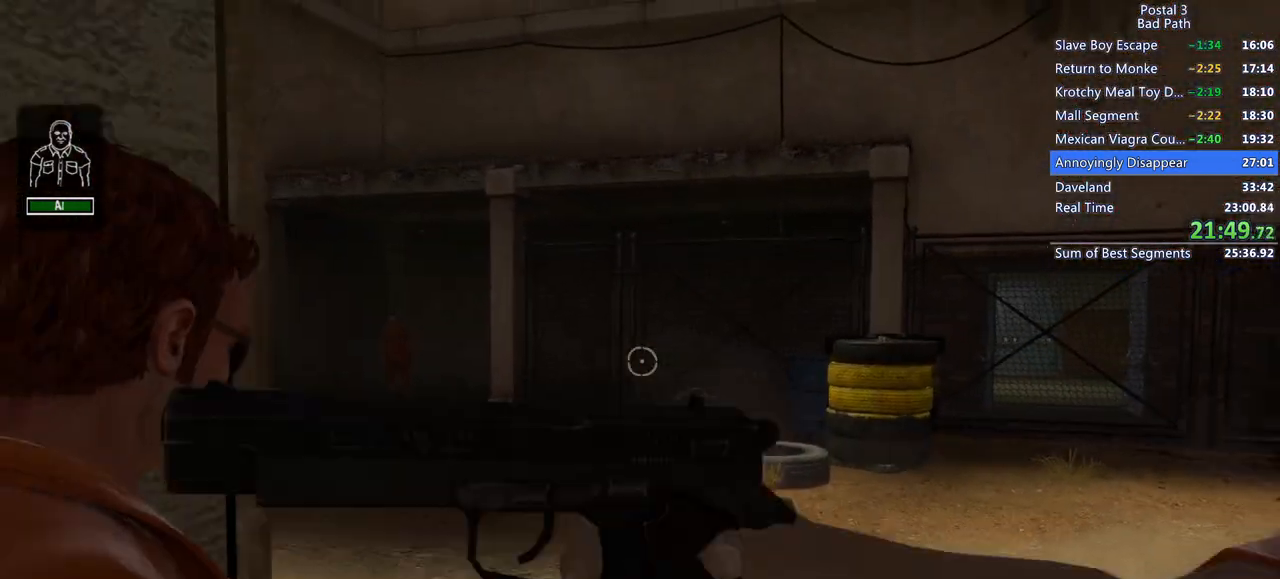
{"keys": ["a", "w"], "mouse": [], "events": [[183, "a", "down"], [233, "s", "up"], [367, "w", "down"]]}
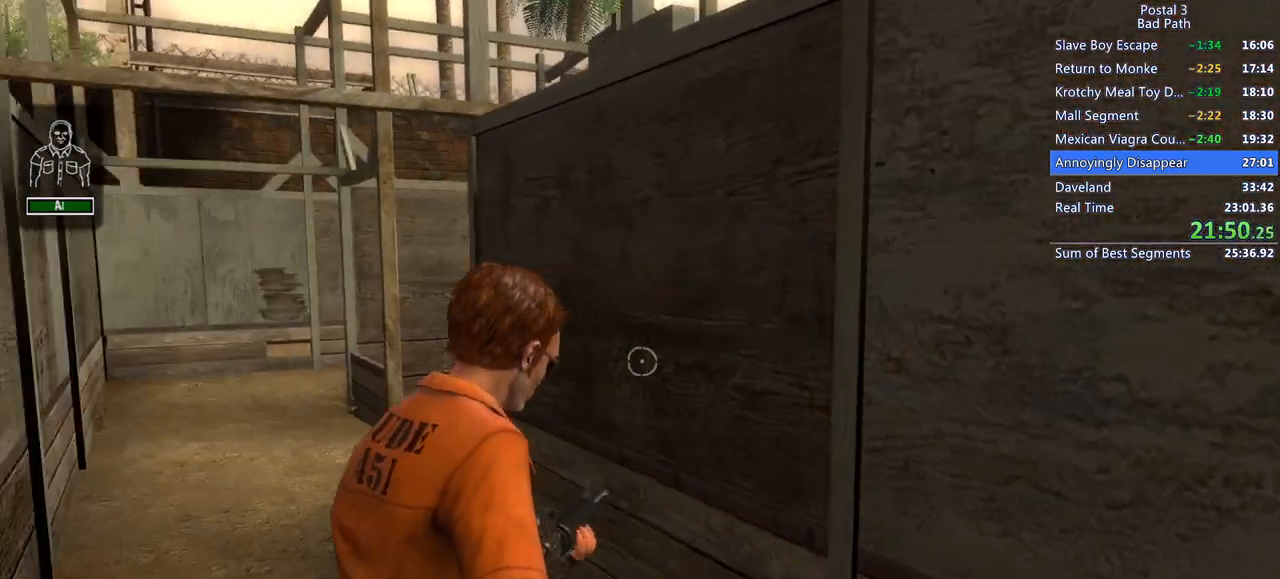
{"keys": ["a", "w"], "mouse": [], "events": []}